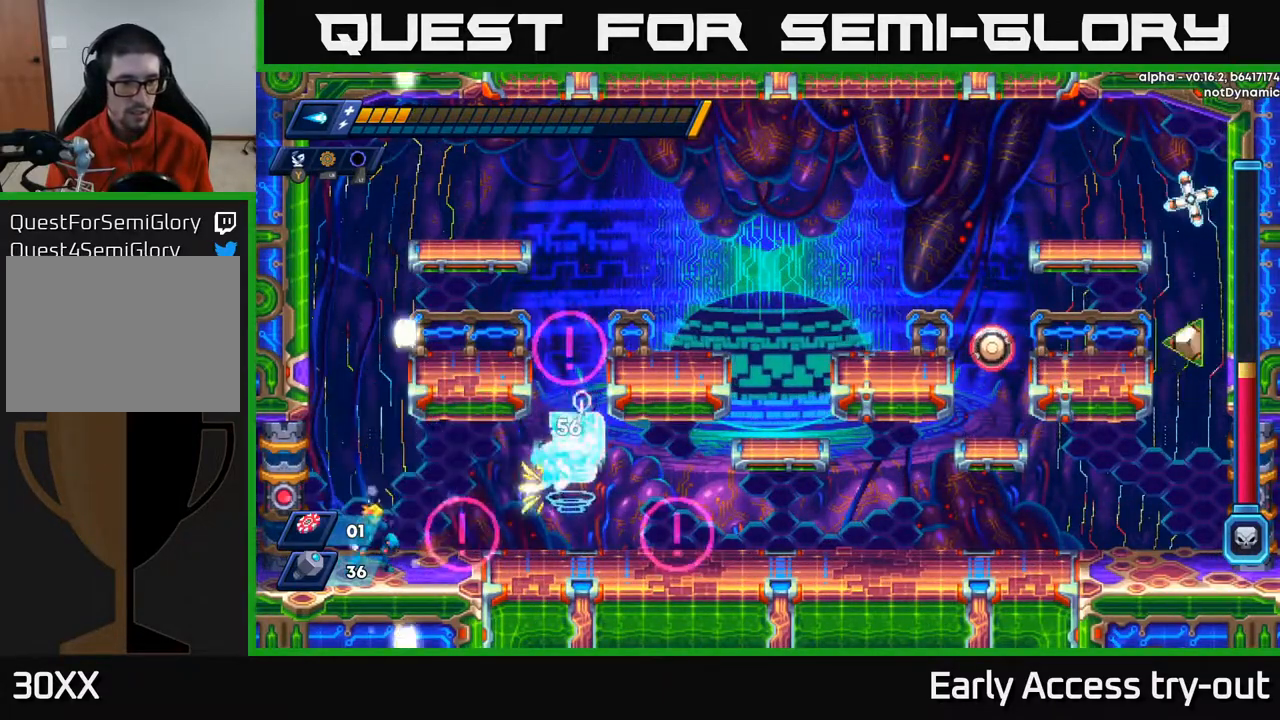
Gameplay with a controller (Xbox layout); each line is a JSON object with the inputs held at the frame after it. "events" lists button and stick changes between this image and that frame as [ms after this image, input, new state], when the widget could be followed in between. Not read: left_stick.
{"buttons": ["X"], "right_stick": "center", "events": [[83, "A", "down"], [167, "X", "down"], [217, "A", "up"], [250, "X", "up"], [333, "X", "down"], [400, "X", "up"], [467, "X", "down"]]}
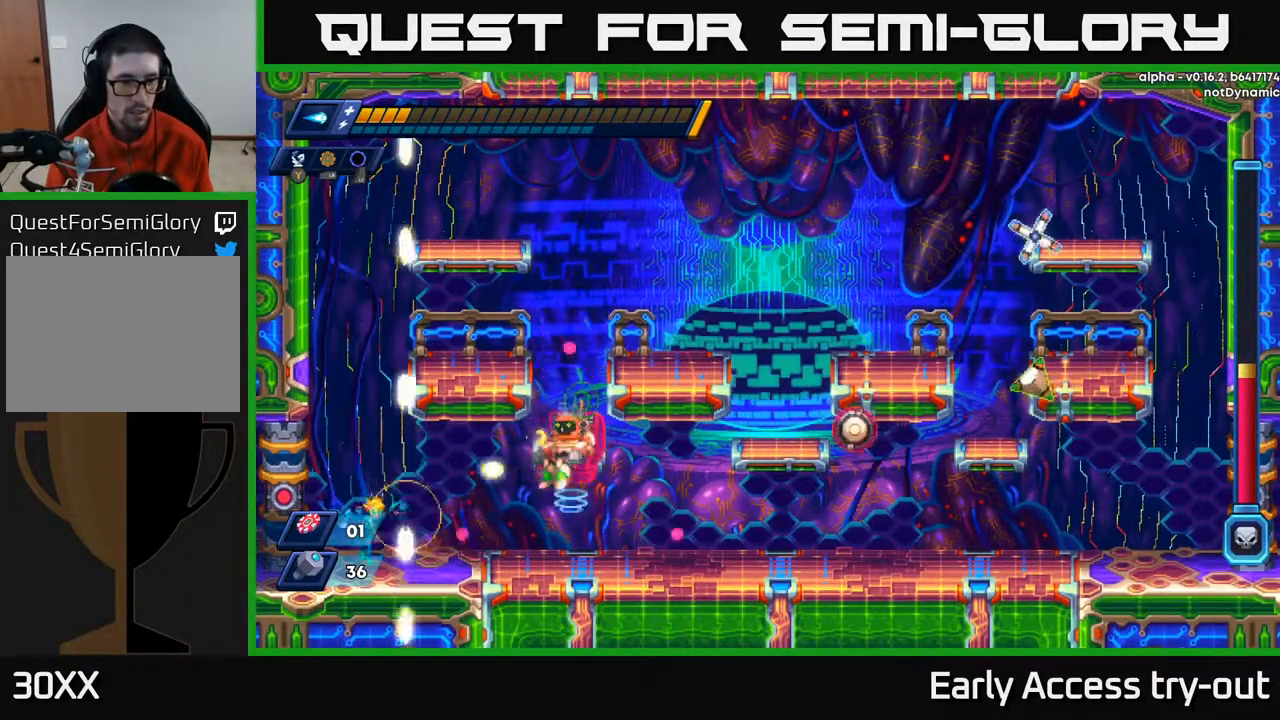
{"buttons": ["X"], "right_stick": "center", "events": [[67, "X", "up"], [117, "A", "down"], [200, "X", "down"], [233, "A", "up"], [267, "X", "up"], [333, "X", "down"], [400, "X", "up"], [467, "X", "down"]]}
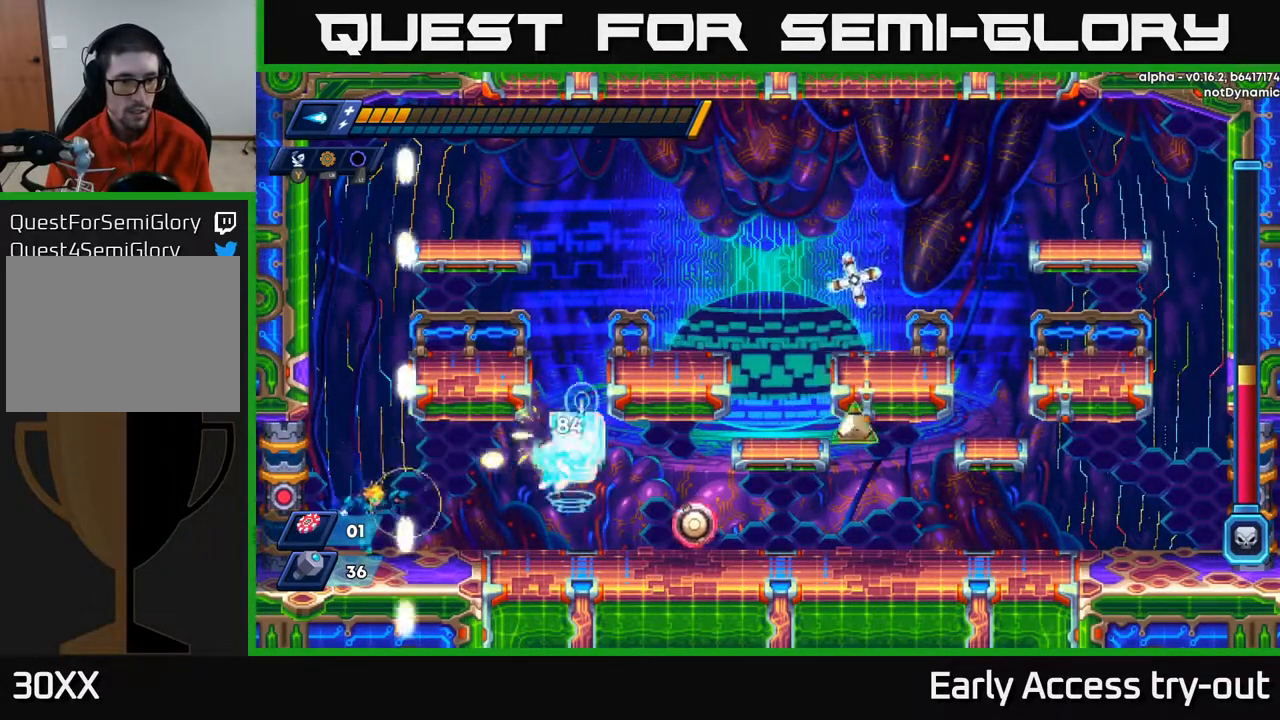
{"buttons": [], "right_stick": "center", "events": [[50, "X", "up"], [117, "X", "down"], [133, "A", "down"], [200, "X", "up"], [250, "A", "up"], [283, "X", "down"], [350, "X", "up"], [400, "X", "down"], [500, "X", "up"]]}
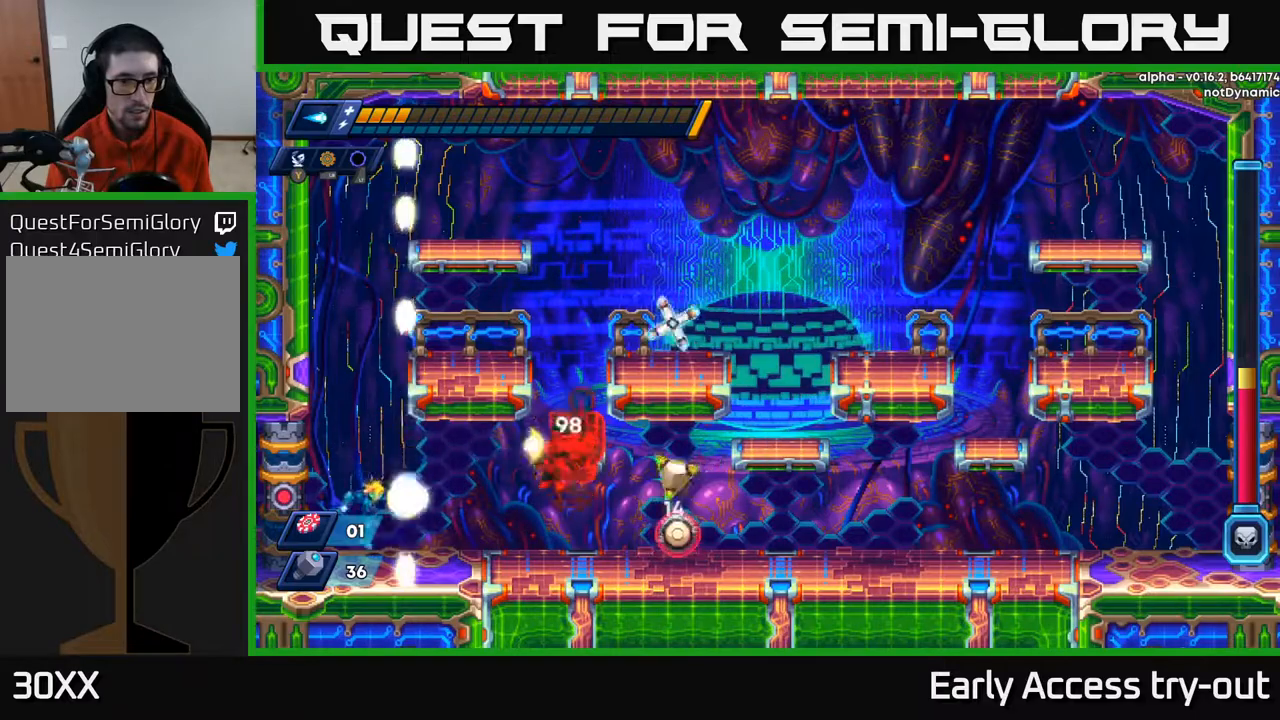
{"buttons": ["X"], "right_stick": "center", "events": [[67, "X", "down"], [133, "X", "up"], [200, "X", "down"], [267, "X", "up"], [350, "X", "down"], [417, "X", "up"], [483, "X", "down"]]}
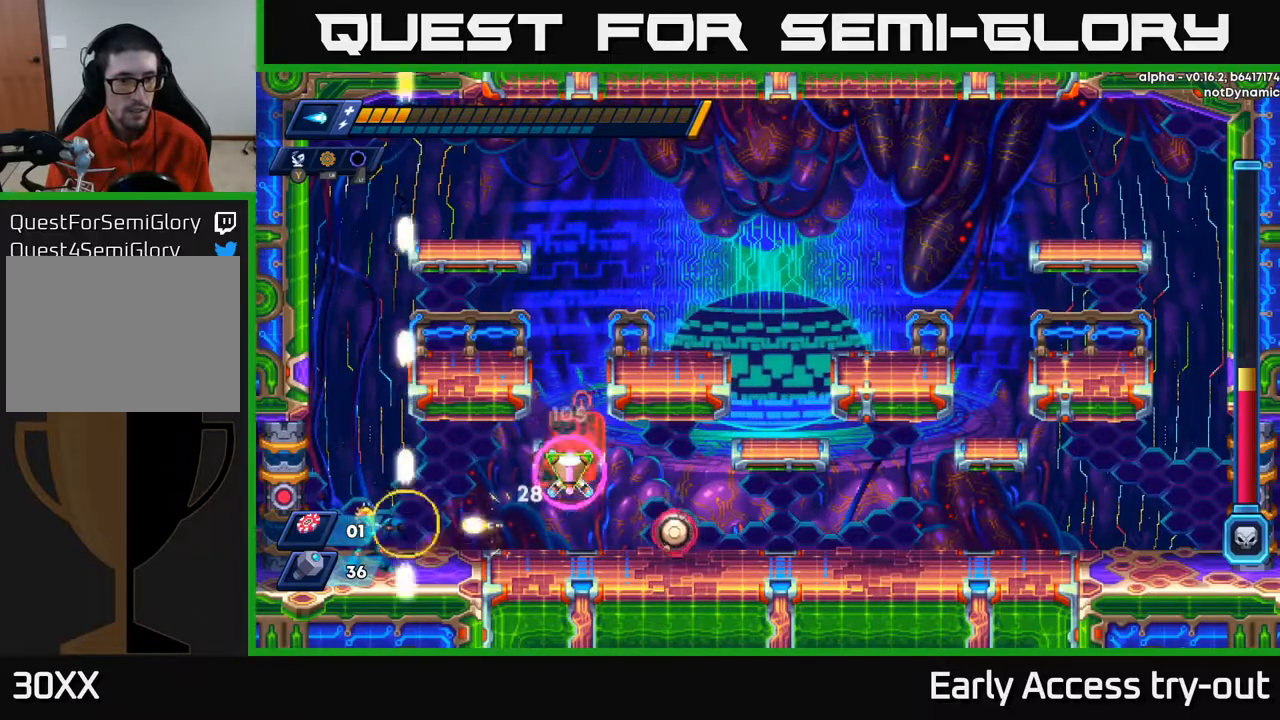
{"buttons": ["A", "DPAD_LEFT"], "right_stick": "center", "events": [[50, "X", "up"], [117, "X", "down"], [167, "DPAD_LEFT", "down"], [200, "A", "down"], [217, "X", "up"], [400, "A", "up"], [483, "A", "down"]]}
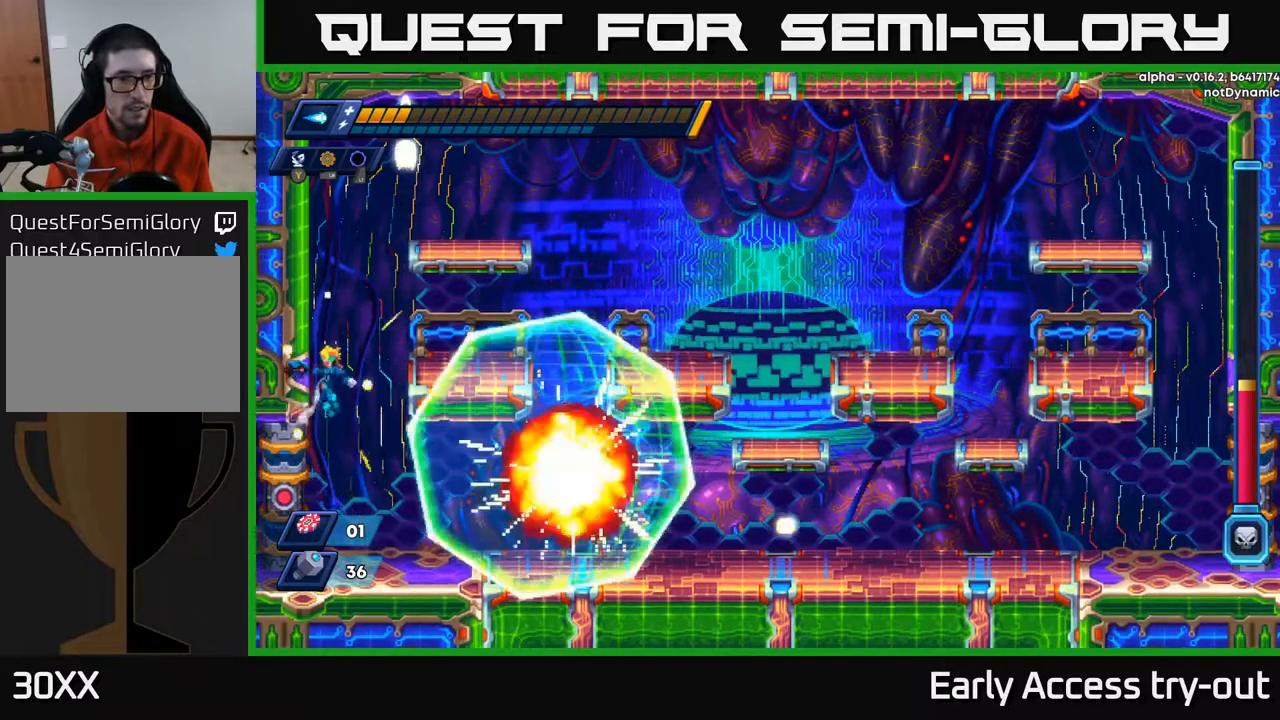
{"buttons": ["A", "DPAD_LEFT"], "right_stick": "center", "events": [[133, "A", "up"], [250, "A", "down"]]}
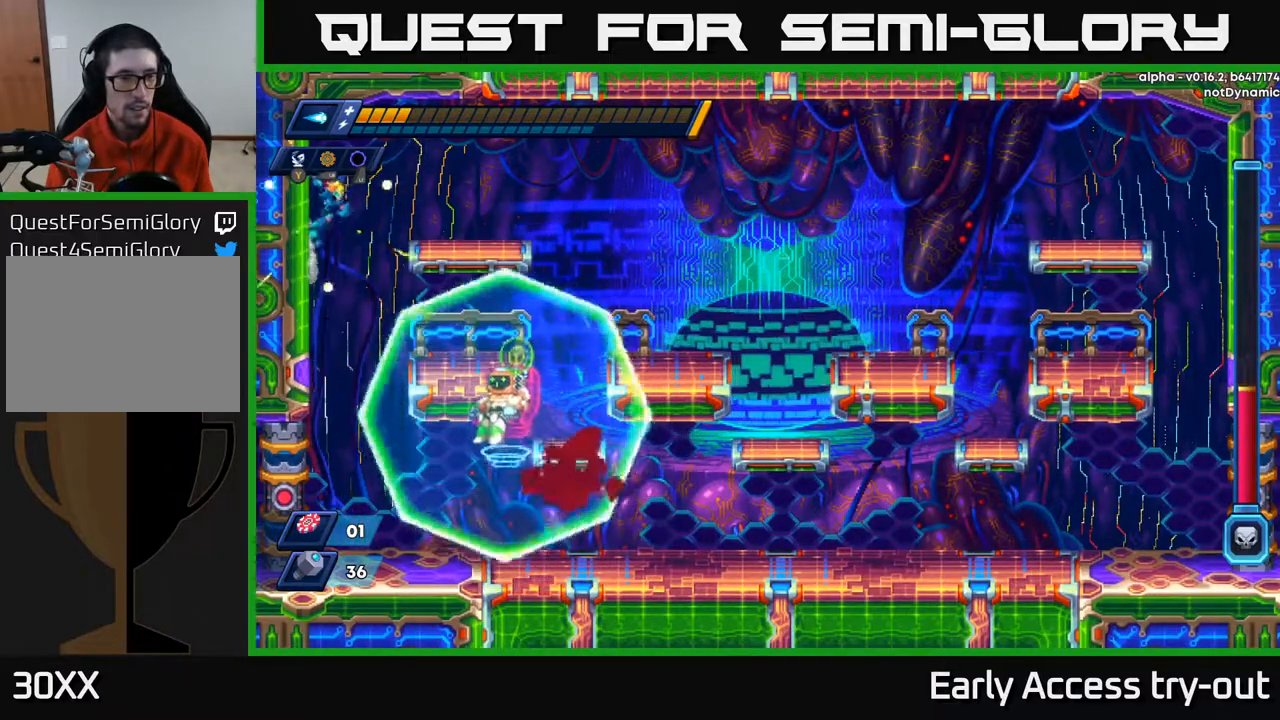
{"buttons": ["A", "DPAD_RIGHT"], "right_stick": "center", "events": [[17, "A", "up"], [167, "A", "down"], [183, "DPAD_LEFT", "up"], [200, "DPAD_RIGHT", "down"]]}
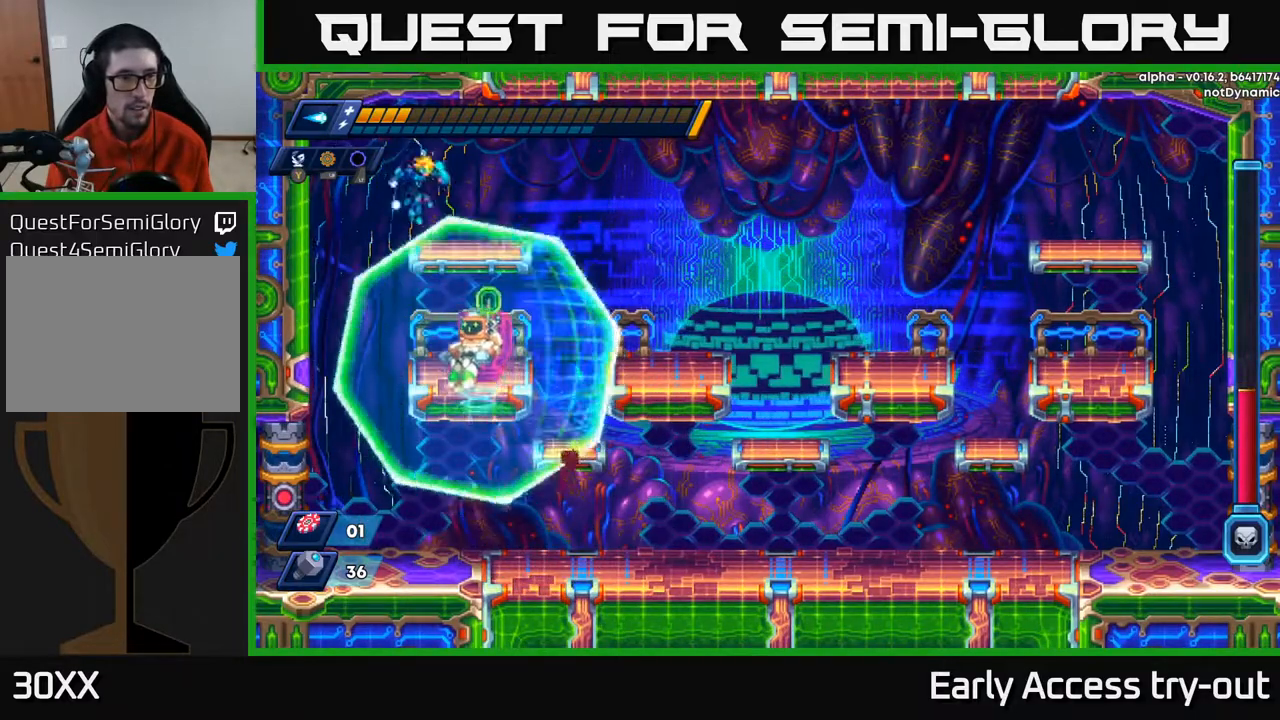
{"buttons": ["DPAD_RIGHT"], "right_stick": "center", "events": [[33, "A", "up"], [183, "A", "down"], [233, "A", "up"], [333, "A", "down"], [500, "A", "up"]]}
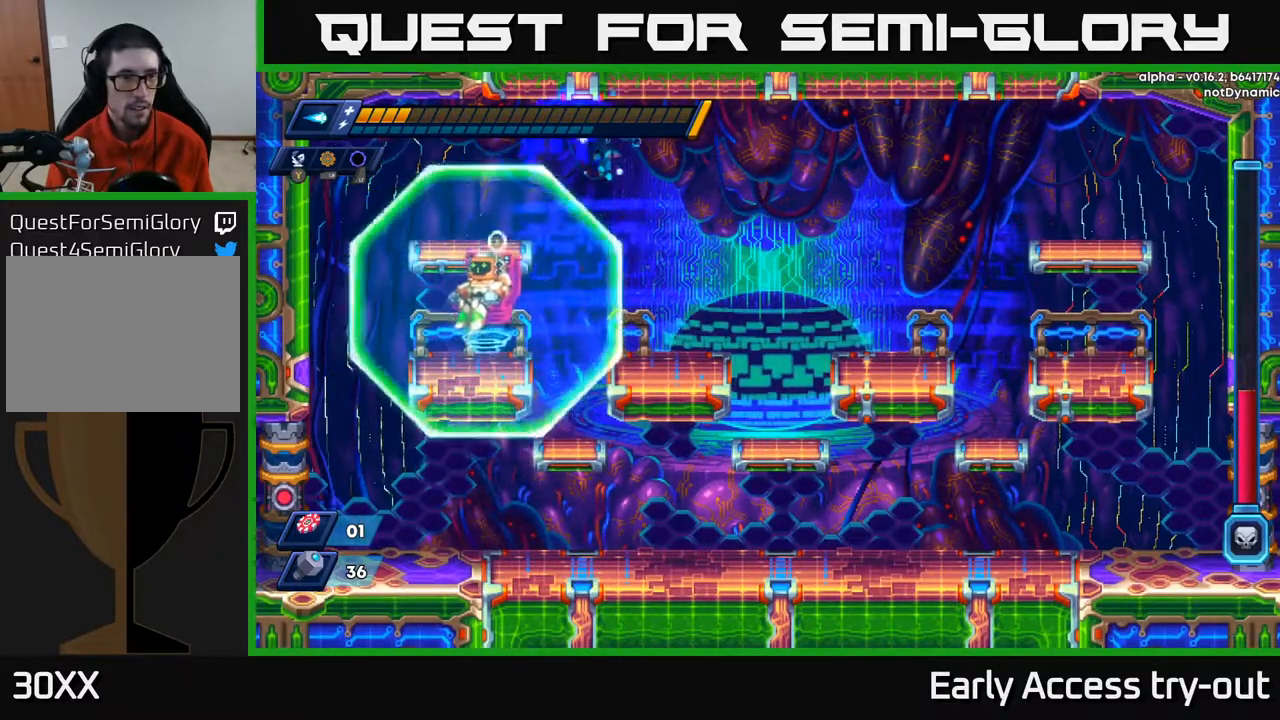
{"buttons": [], "right_stick": "center", "events": [[317, "DPAD_RIGHT", "up"], [333, "DPAD_LEFT", "down"], [350, "X", "down"], [383, "DPAD_LEFT", "up"], [450, "X", "up"]]}
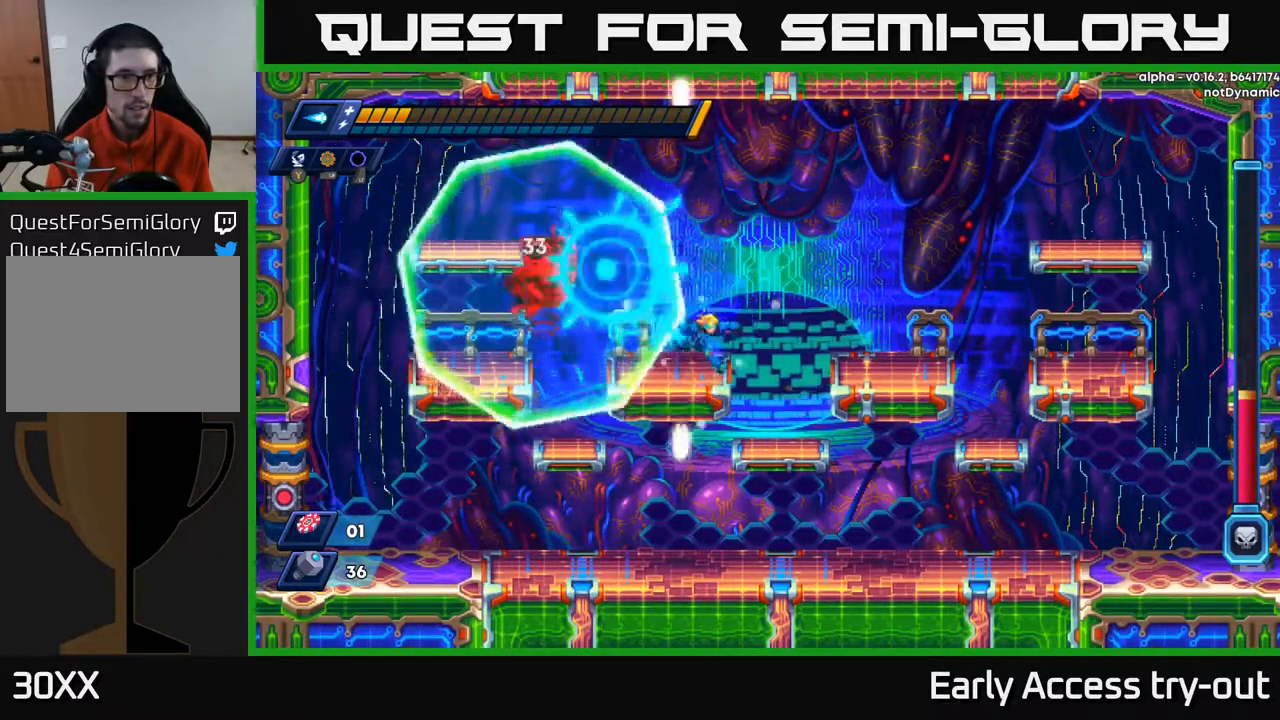
{"buttons": ["X", "DPAD_RIGHT"], "right_stick": "center", "events": [[50, "DPAD_RIGHT", "down"], [100, "A", "down"], [267, "A", "up"], [267, "DPAD_RIGHT", "up"], [300, "DPAD_LEFT", "down"], [350, "DPAD_LEFT", "up"], [433, "X", "down"], [467, "DPAD_RIGHT", "down"]]}
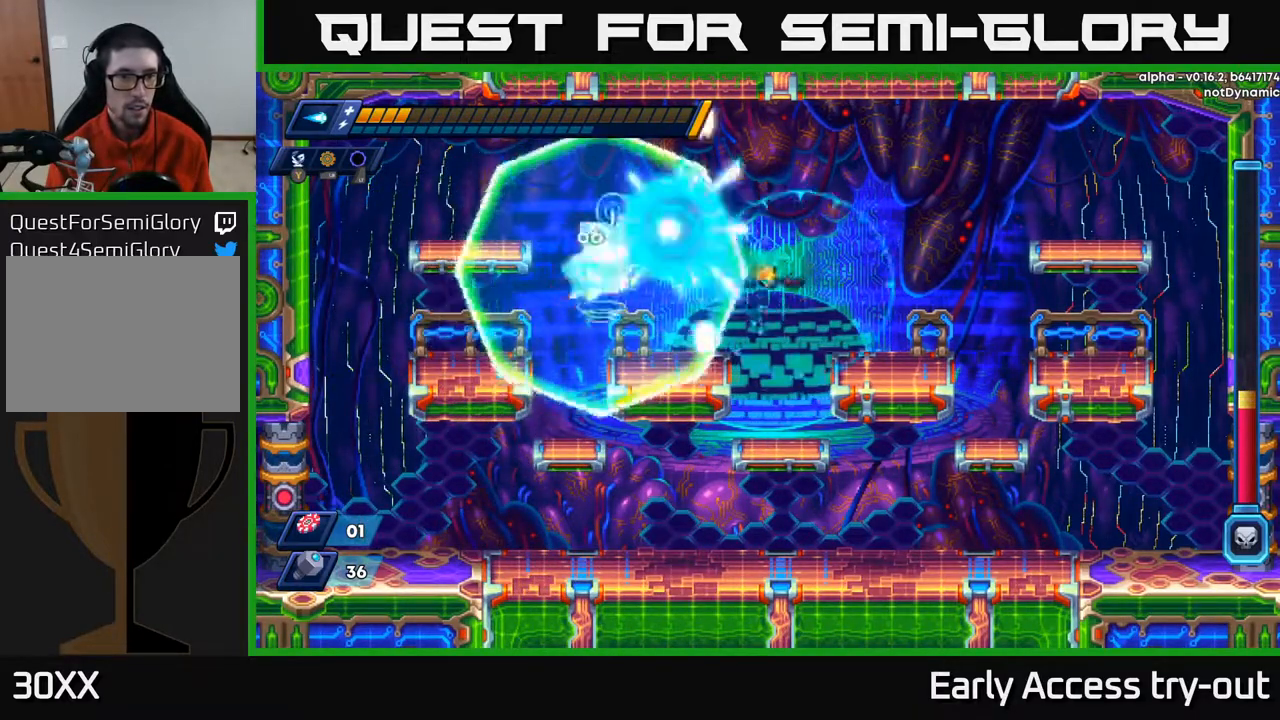
{"buttons": ["DPAD_RIGHT"], "right_stick": "center", "events": [[17, "X", "up"], [250, "A", "down"], [450, "A", "up"]]}
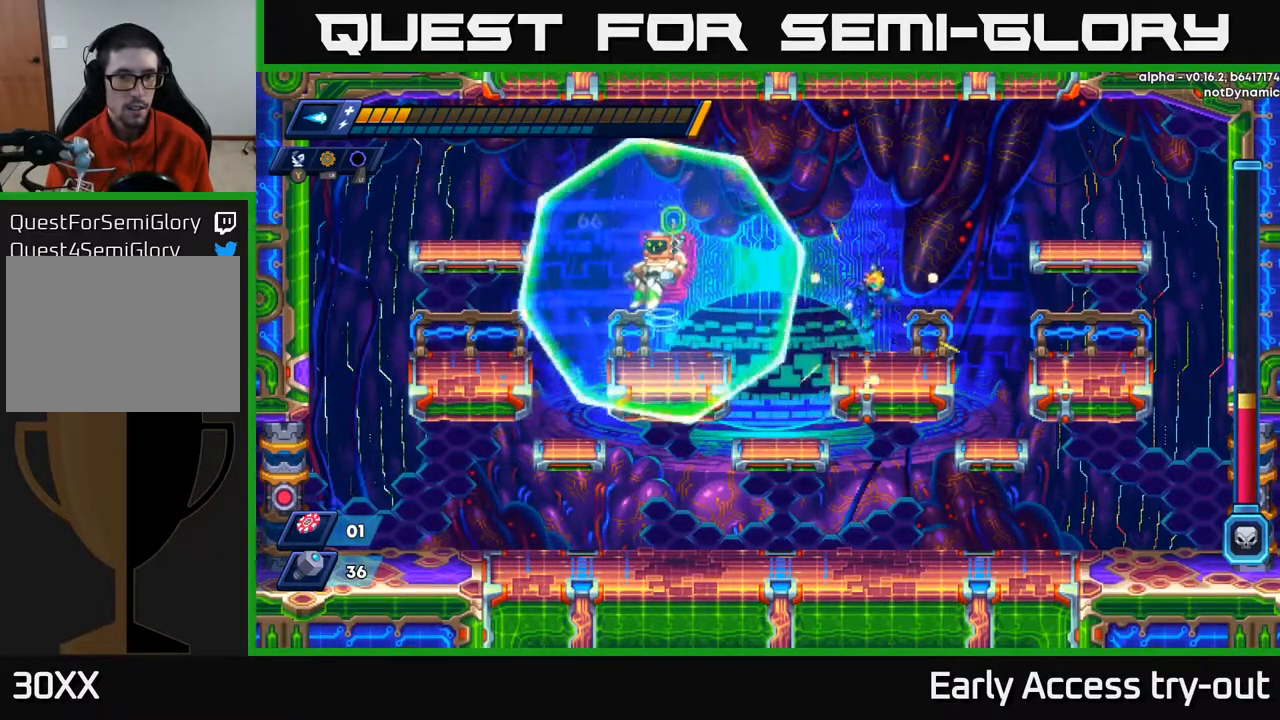
{"buttons": ["DPAD_RIGHT"], "right_stick": "center", "events": [[267, "A", "down"], [433, "A", "up"]]}
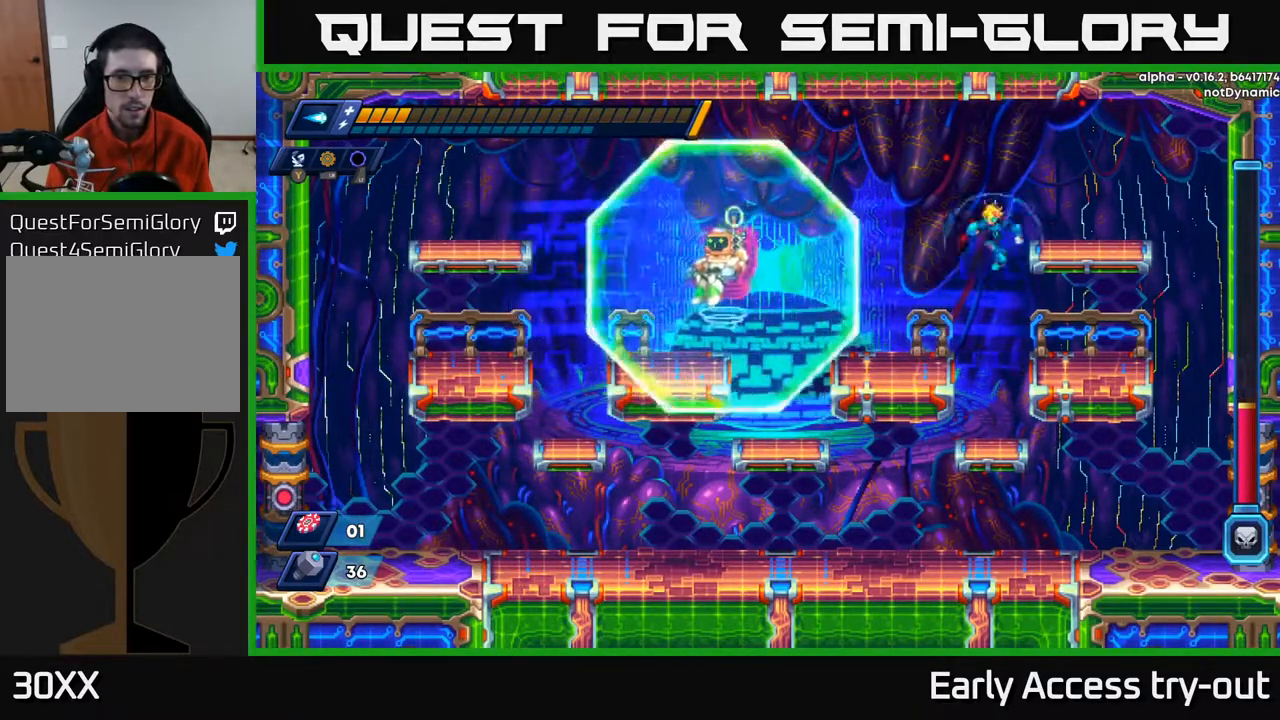
{"buttons": ["A"], "right_stick": "center", "events": [[33, "DPAD_RIGHT", "up"], [50, "DPAD_LEFT", "down"], [117, "DPAD_LEFT", "up"], [150, "X", "down"], [250, "X", "up"], [433, "A", "down"]]}
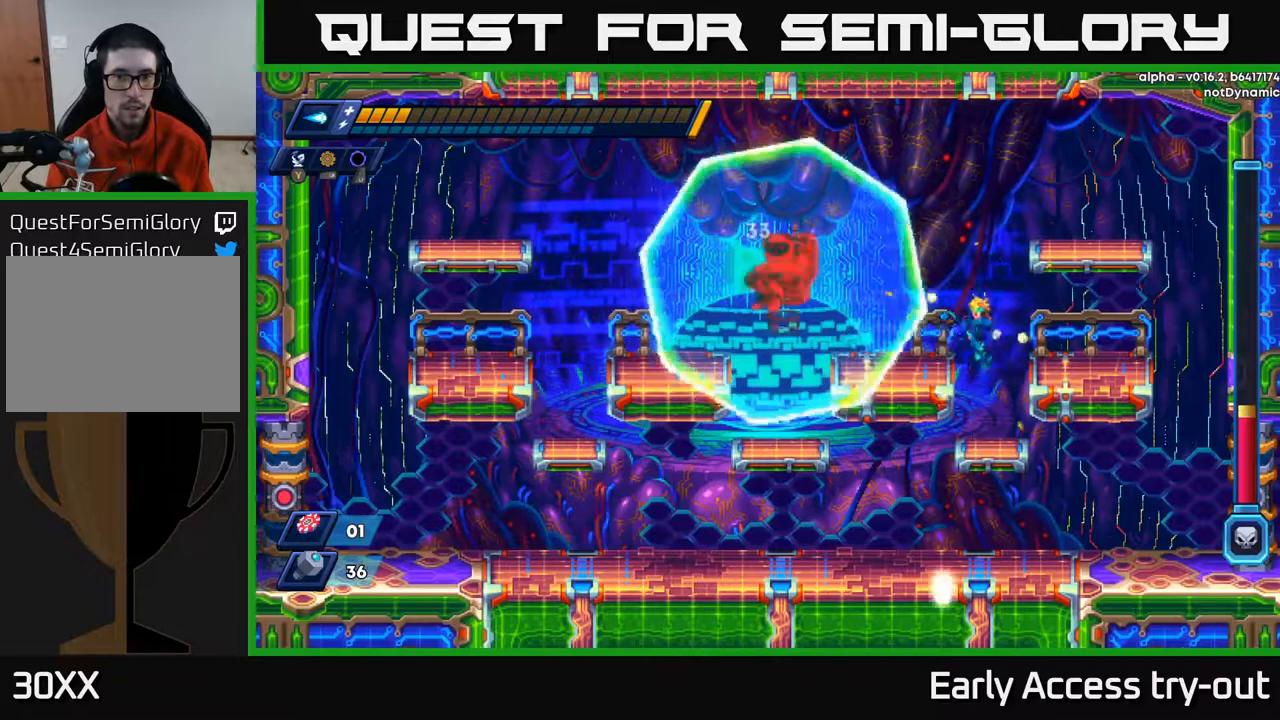
{"buttons": ["DPAD_DOWN"], "right_stick": "center", "events": [[117, "X", "down"], [150, "A", "up"], [200, "X", "up"], [350, "DPAD_RIGHT", "down"], [417, "DPAD_DOWN", "down"], [467, "DPAD_RIGHT", "up"]]}
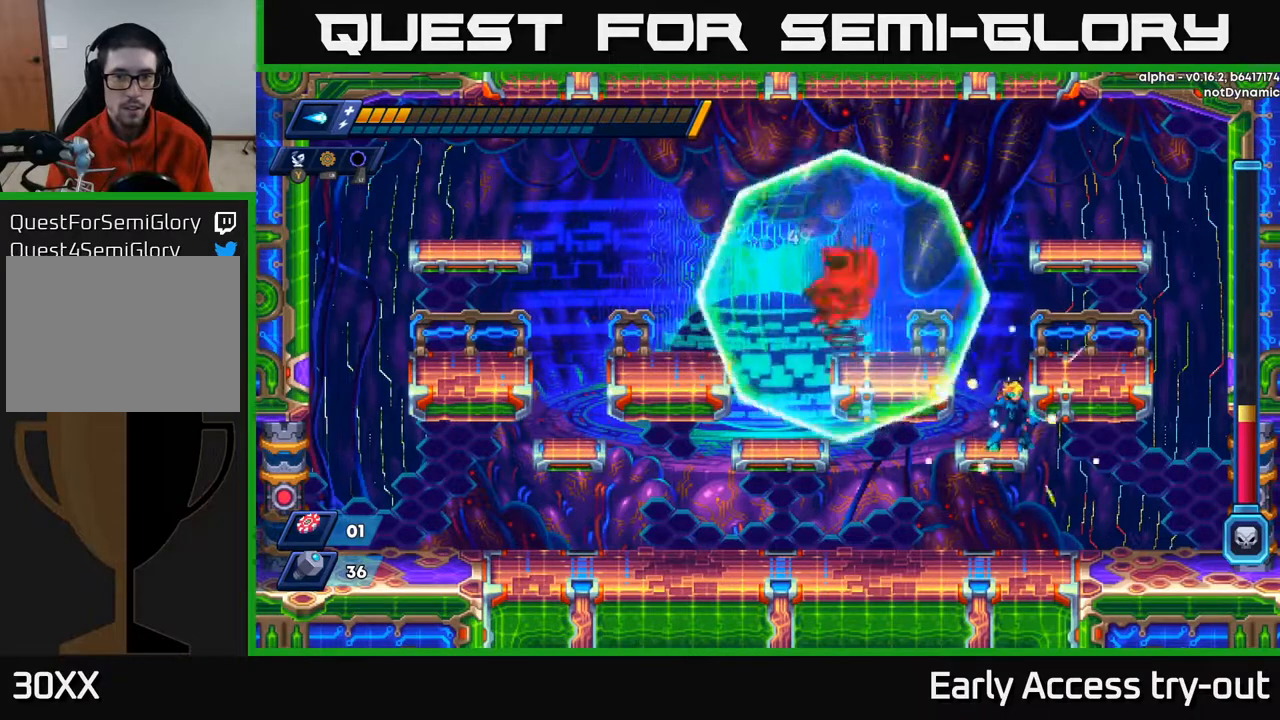
{"buttons": ["DPAD_LEFT"], "right_stick": "center", "events": [[33, "A", "down"], [100, "A", "up"], [217, "DPAD_DOWN", "up"], [233, "DPAD_LEFT", "down"]]}
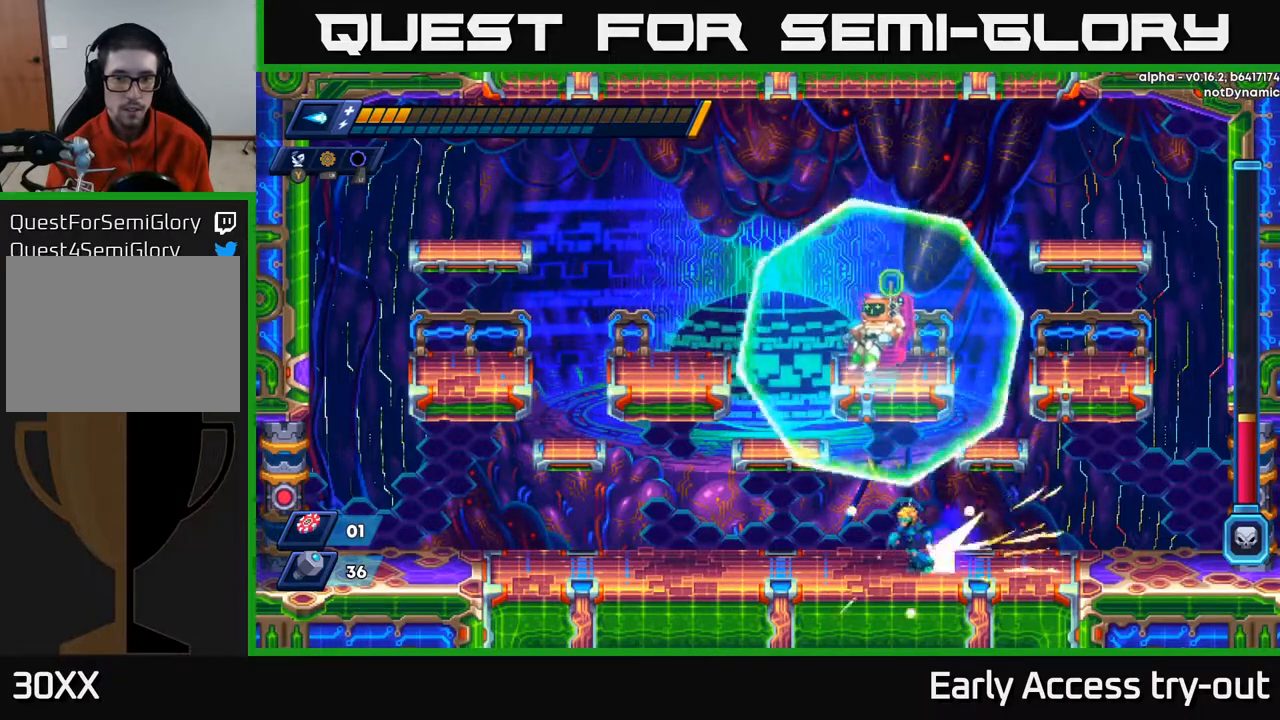
{"buttons": ["DPAD_LEFT"], "right_stick": "center", "events": []}
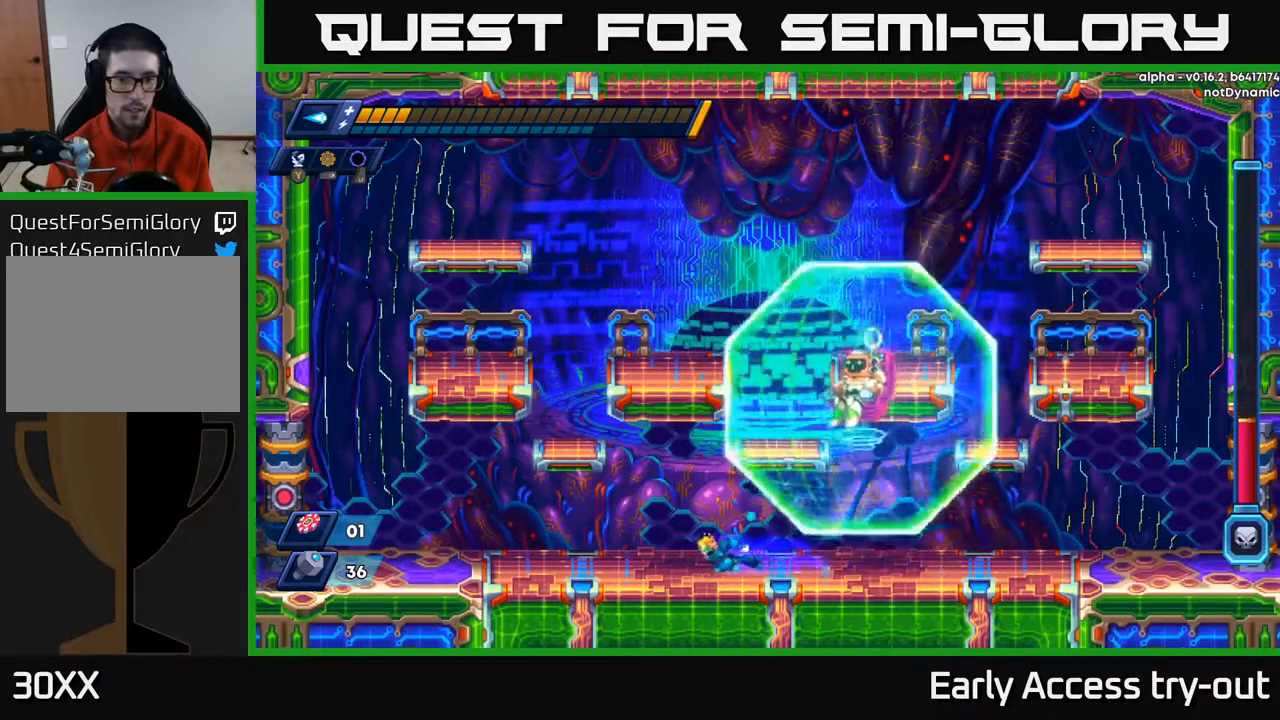
{"buttons": ["DPAD_LEFT"], "right_stick": "center", "events": [[217, "A", "down"], [267, "DPAD_LEFT", "up"], [283, "DPAD_RIGHT", "down"], [350, "DPAD_RIGHT", "up"], [383, "A", "up"], [383, "X", "down"], [383, "Y", "down"], [400, "Y", "up"], [467, "X", "up"], [483, "DPAD_LEFT", "down"]]}
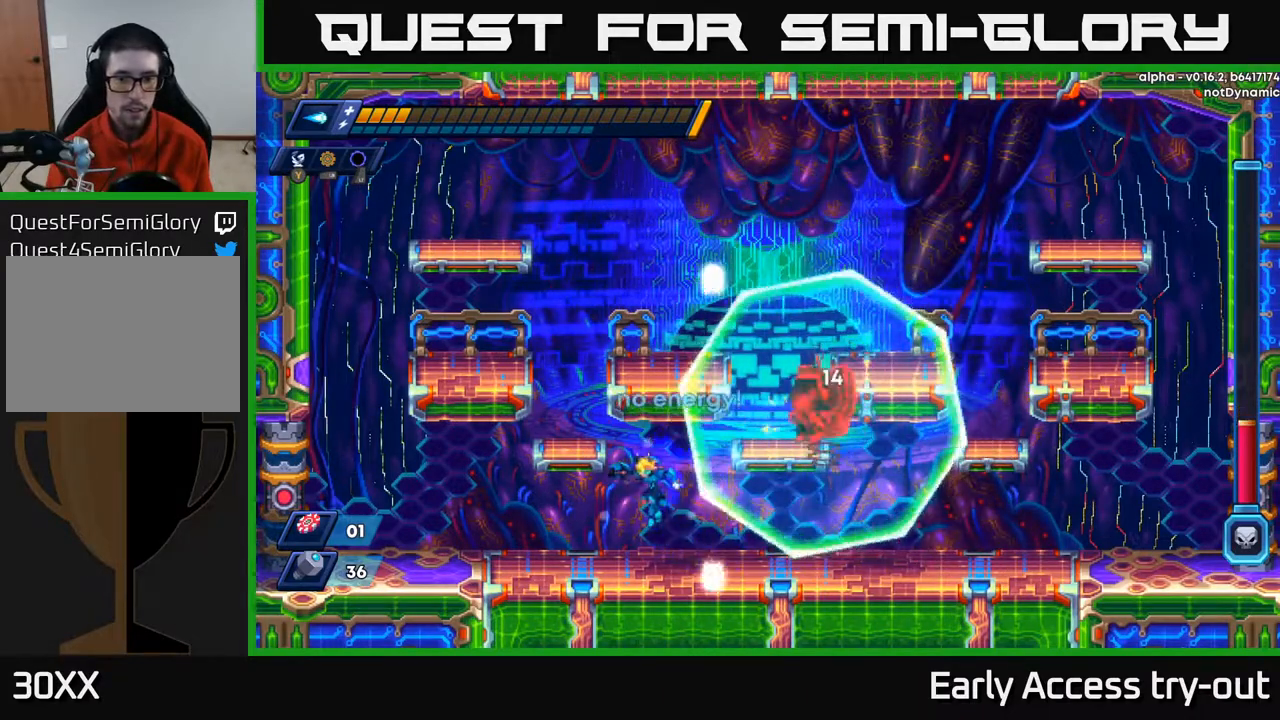
{"buttons": ["X"], "right_stick": "center", "events": [[250, "A", "down"], [367, "DPAD_LEFT", "up"], [383, "DPAD_RIGHT", "down"], [450, "X", "down"], [500, "A", "up"], [500, "DPAD_RIGHT", "up"]]}
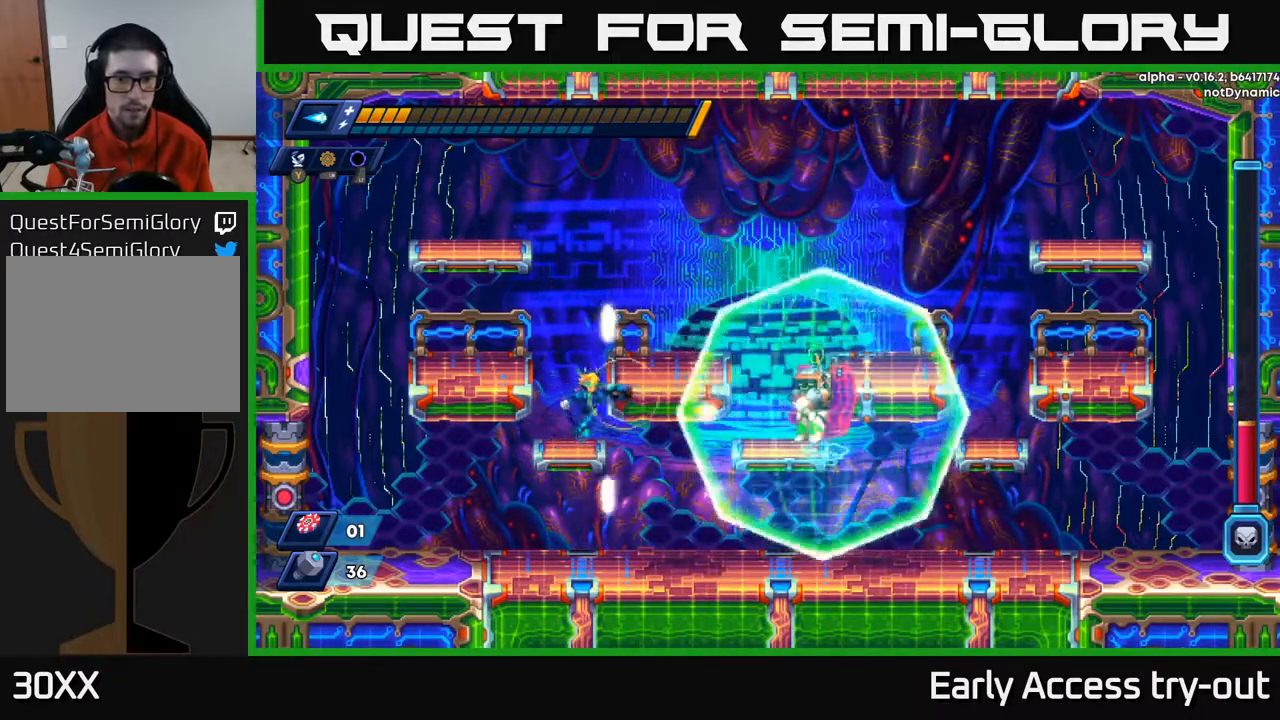
{"buttons": ["DPAD_RIGHT"], "right_stick": "center", "events": [[83, "X", "up"], [233, "DPAD_LEFT", "down"], [450, "DPAD_LEFT", "up"], [467, "DPAD_RIGHT", "down"]]}
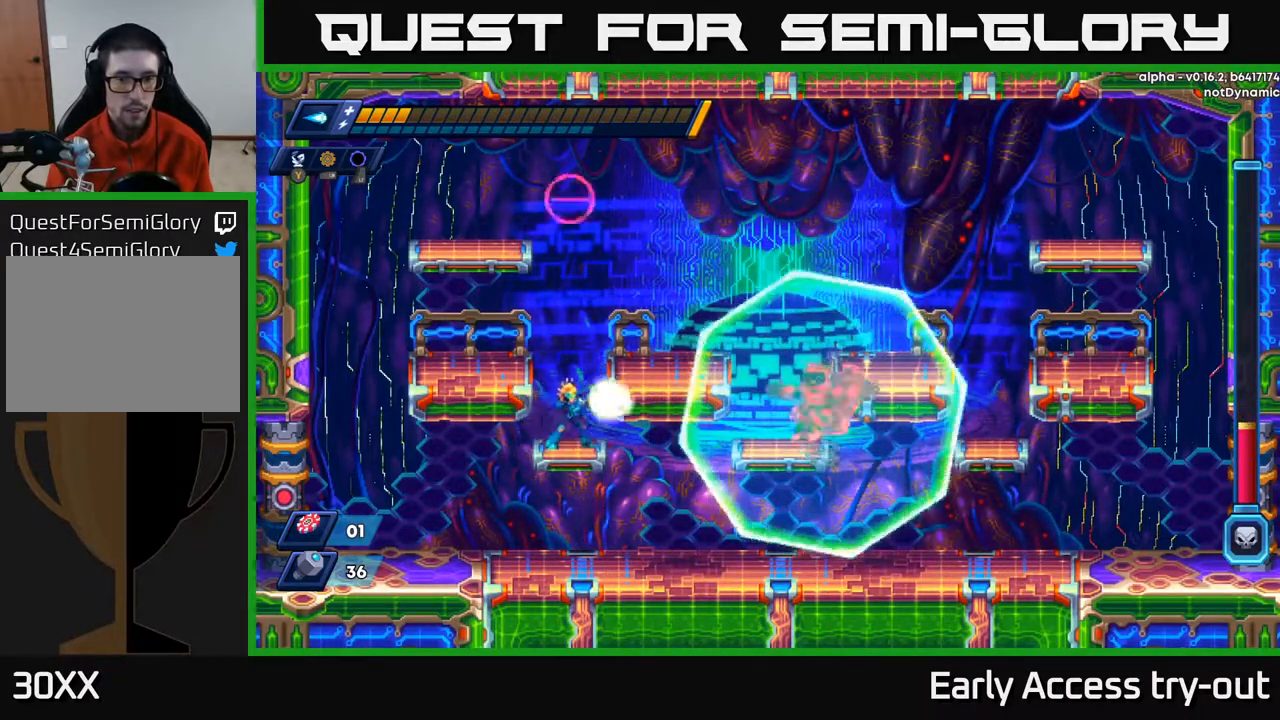
{"buttons": [], "right_stick": "center", "events": [[33, "DPAD_RIGHT", "up"], [50, "X", "down"], [150, "X", "up"], [267, "X", "down"], [350, "X", "up"], [417, "X", "down"], [500, "X", "up"]]}
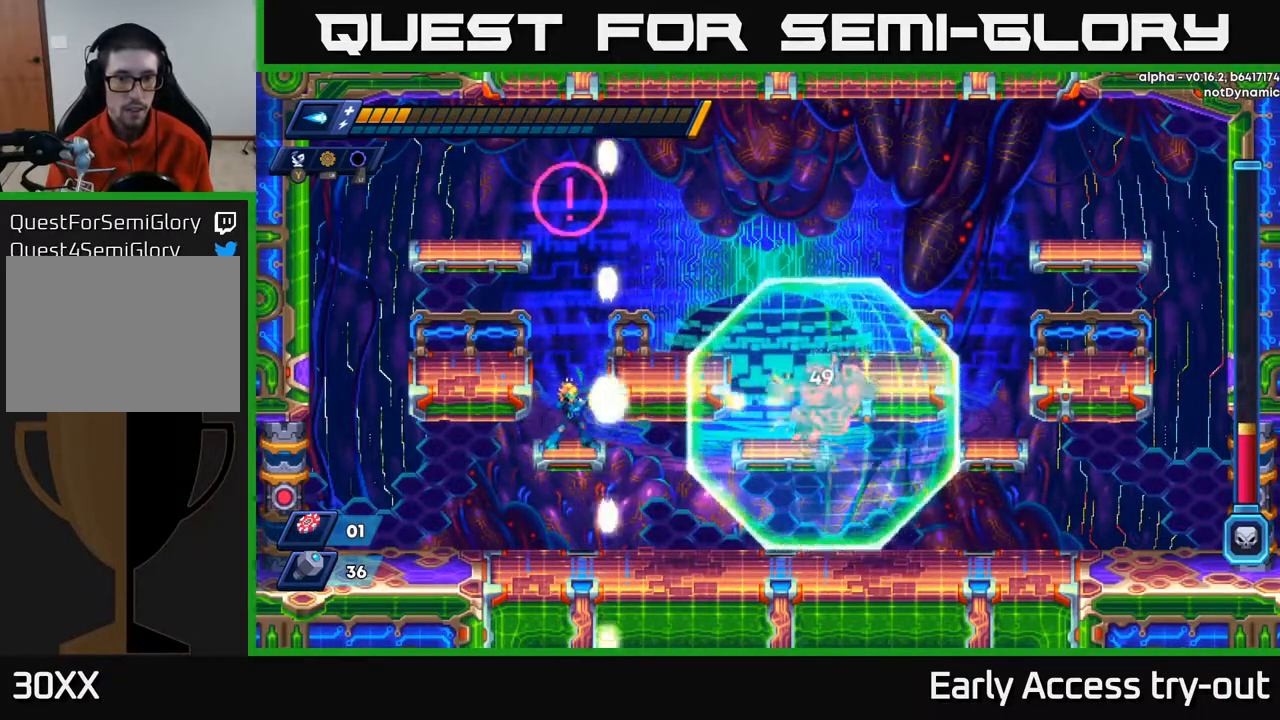
{"buttons": ["X"], "right_stick": "center", "events": [[67, "X", "down"], [133, "X", "up"], [217, "X", "down"], [417, "X", "up"], [500, "X", "down"]]}
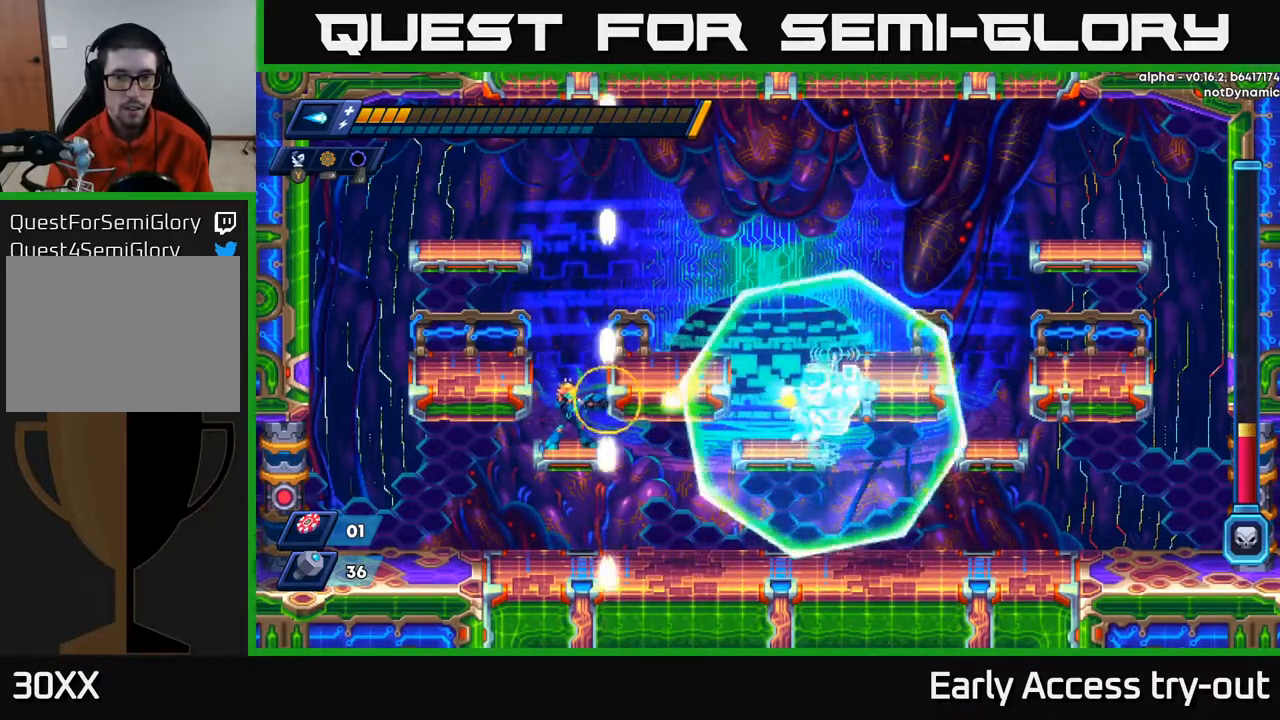
{"buttons": [], "right_stick": "center", "events": [[67, "X", "up"], [117, "X", "down"], [200, "X", "up"], [267, "X", "down"], [333, "X", "up"], [400, "X", "down"], [483, "X", "up"]]}
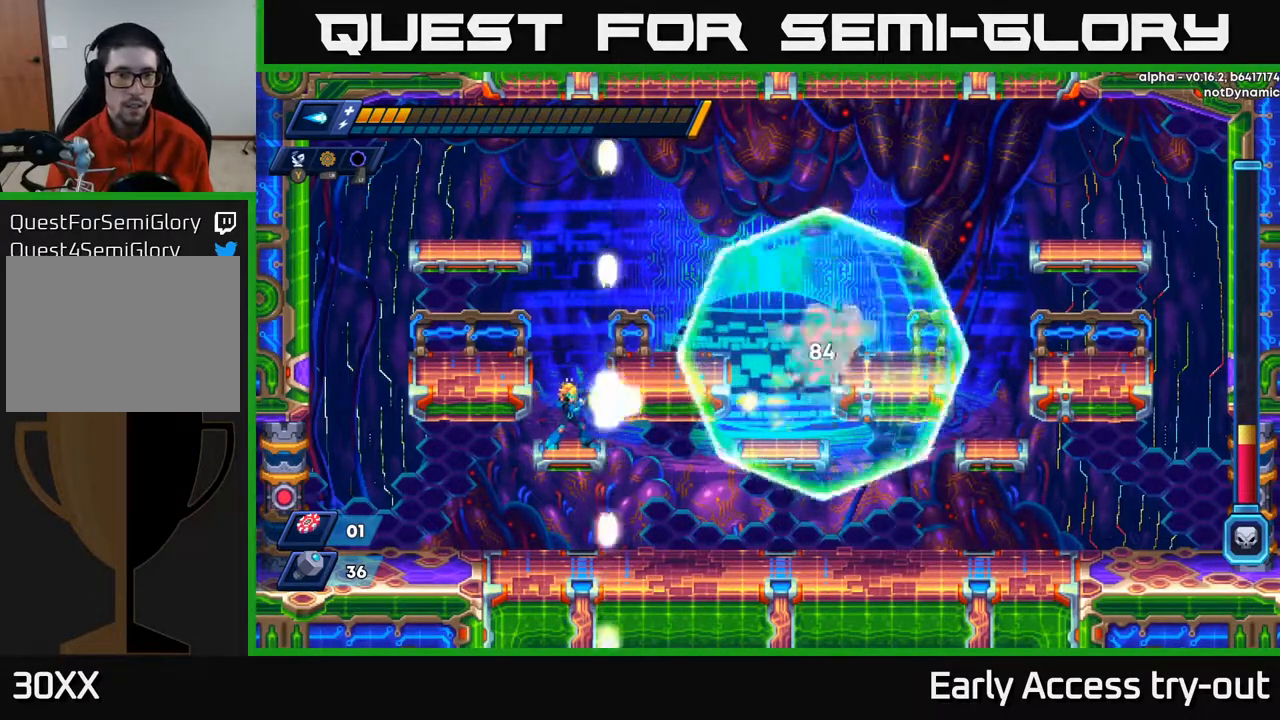
{"buttons": ["A", "DPAD_LEFT"], "right_stick": "center", "events": [[50, "X", "down"], [117, "X", "up"], [183, "X", "down"], [267, "X", "up"], [383, "A", "down"], [433, "DPAD_LEFT", "down"]]}
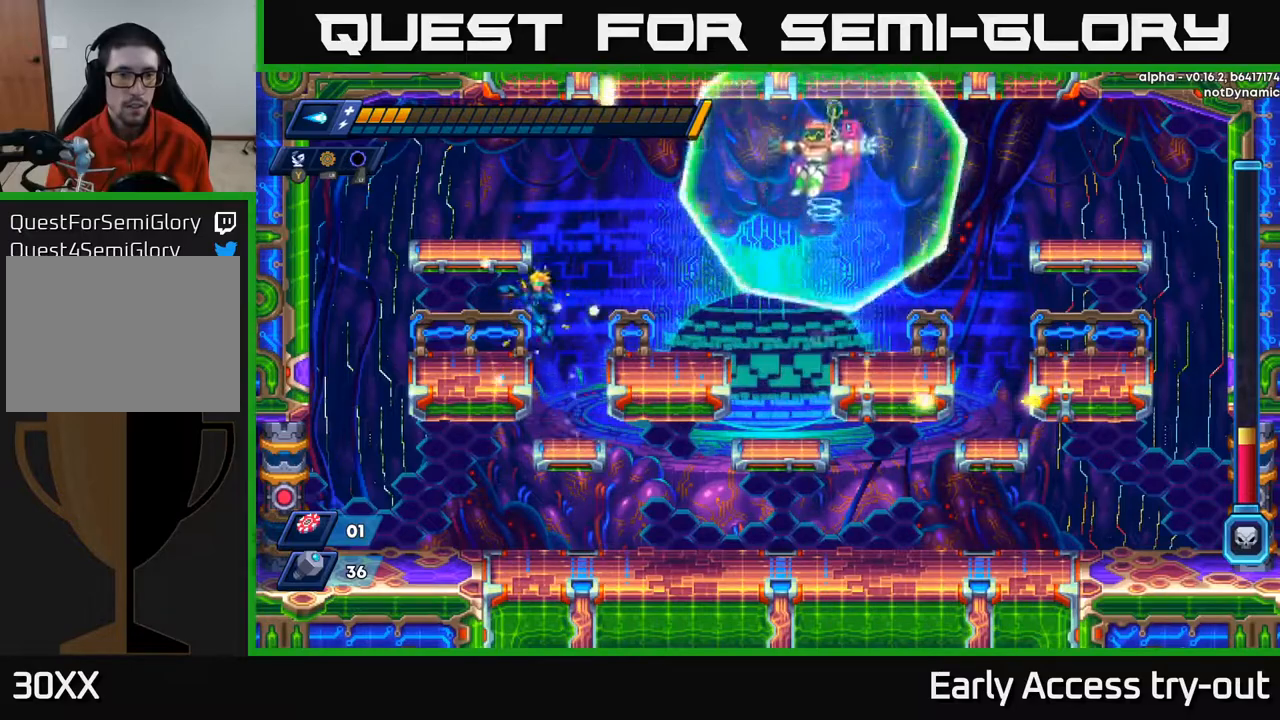
{"buttons": ["A", "DPAD_LEFT"], "right_stick": "center", "events": [[117, "A", "up"], [450, "A", "down"]]}
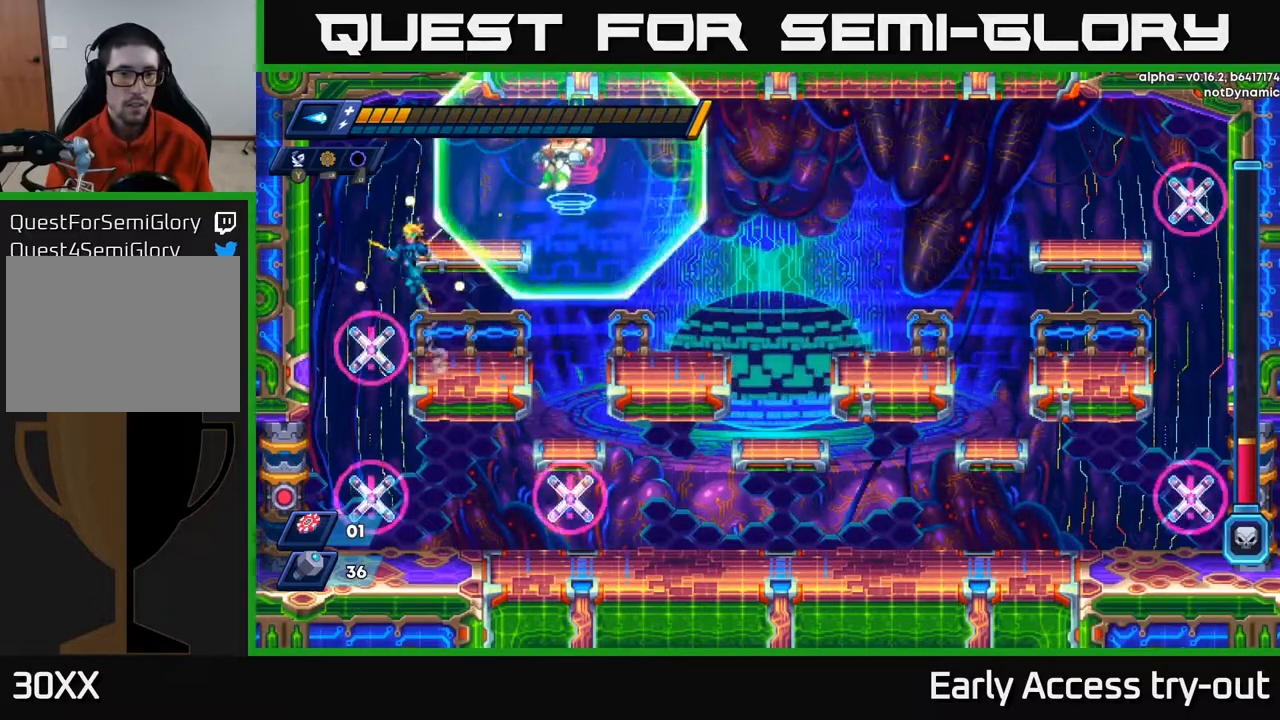
{"buttons": [], "right_stick": "center", "events": [[150, "DPAD_LEFT", "up"], [167, "DPAD_RIGHT", "down"], [250, "DPAD_RIGHT", "up"], [250, "X", "down"], [300, "A", "up"], [350, "X", "up"]]}
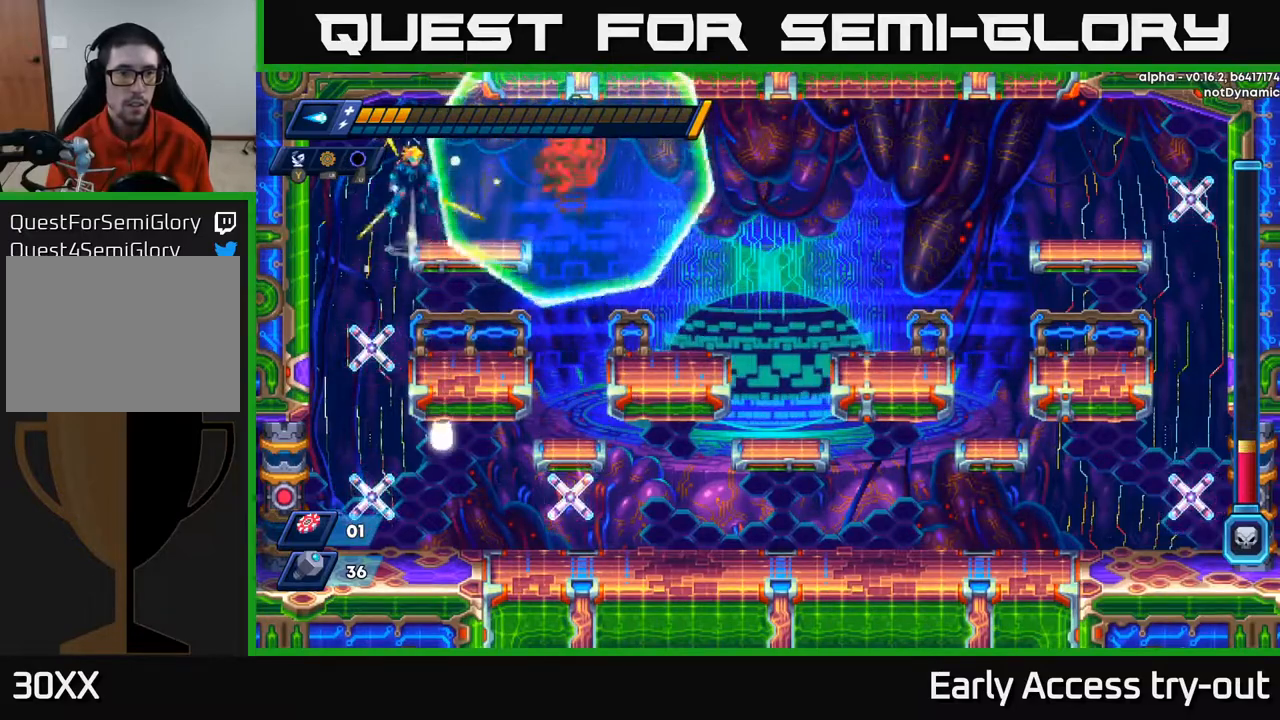
{"buttons": [], "right_stick": "center", "events": [[17, "A", "down"], [117, "X", "down"], [150, "A", "up"], [183, "X", "up"], [400, "X", "down"], [483, "X", "up"]]}
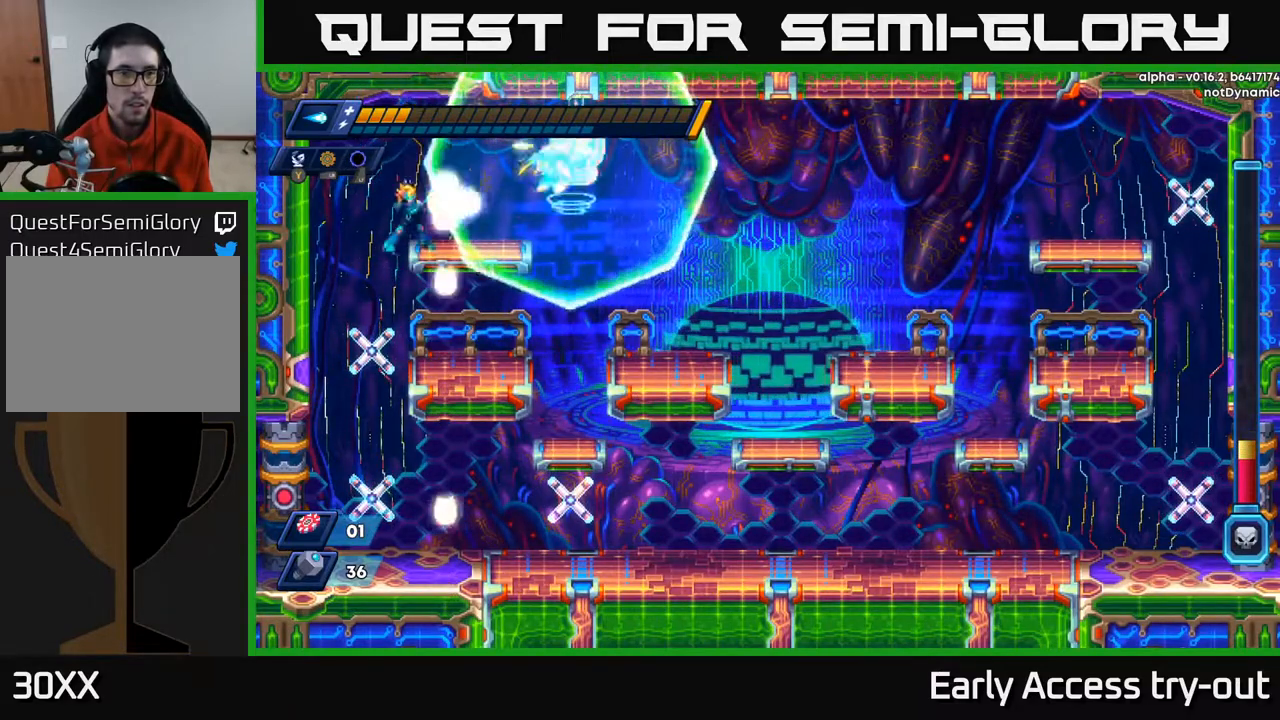
{"buttons": ["X"], "right_stick": "center", "events": [[50, "X", "down"], [100, "A", "down"], [117, "X", "up"], [200, "X", "down"], [217, "A", "up"], [250, "X", "up"], [333, "X", "down"], [383, "X", "up"], [467, "X", "down"]]}
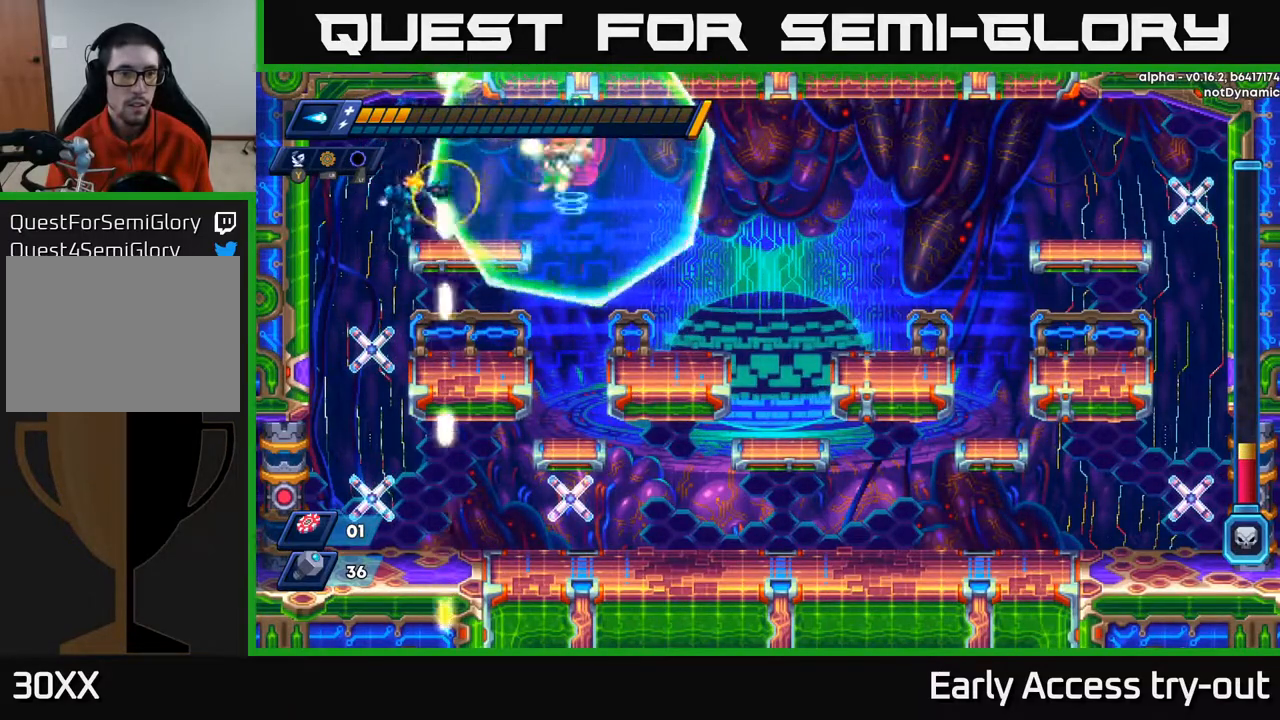
{"buttons": ["X"], "right_stick": "center", "events": [[83, "X", "up"], [100, "A", "down"], [167, "X", "down"], [200, "A", "up"], [217, "X", "up"], [300, "X", "down"], [350, "X", "up"], [433, "X", "down"]]}
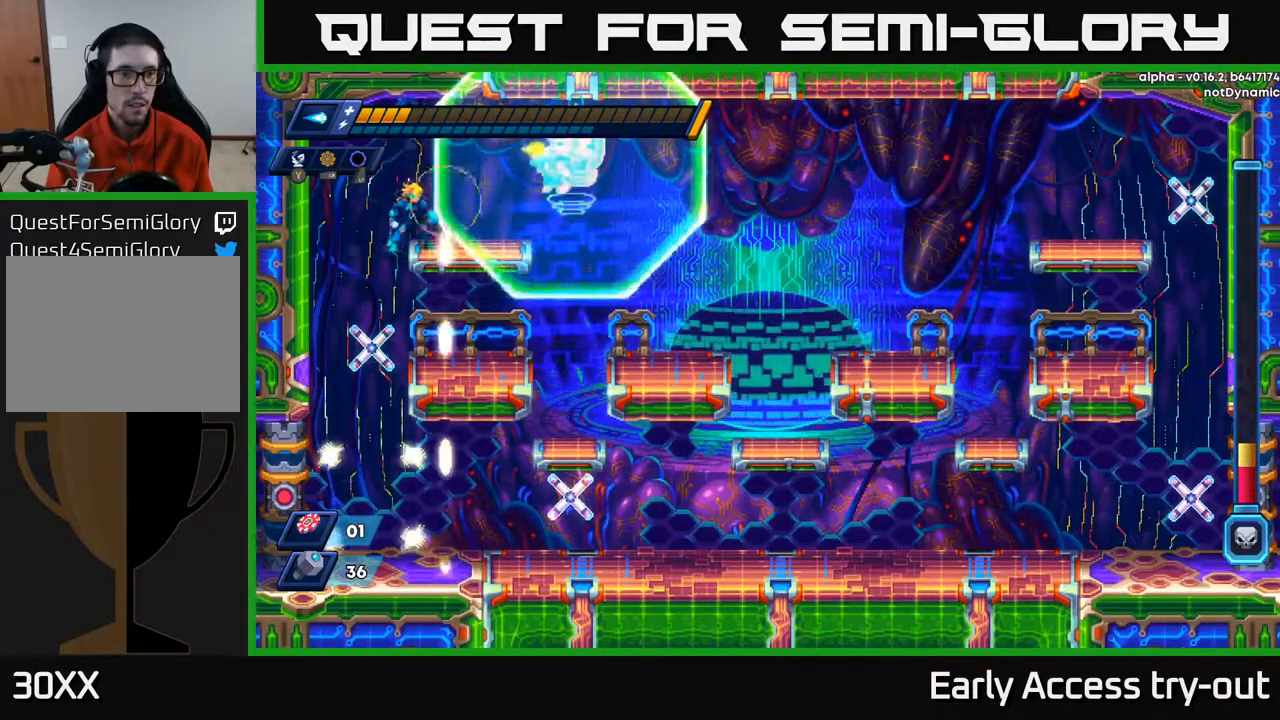
{"buttons": ["X"], "right_stick": "center", "events": [[50, "X", "up"], [83, "A", "down"], [167, "X", "down"], [200, "A", "up"], [217, "X", "up"], [283, "X", "down"], [350, "X", "up"], [433, "X", "down"]]}
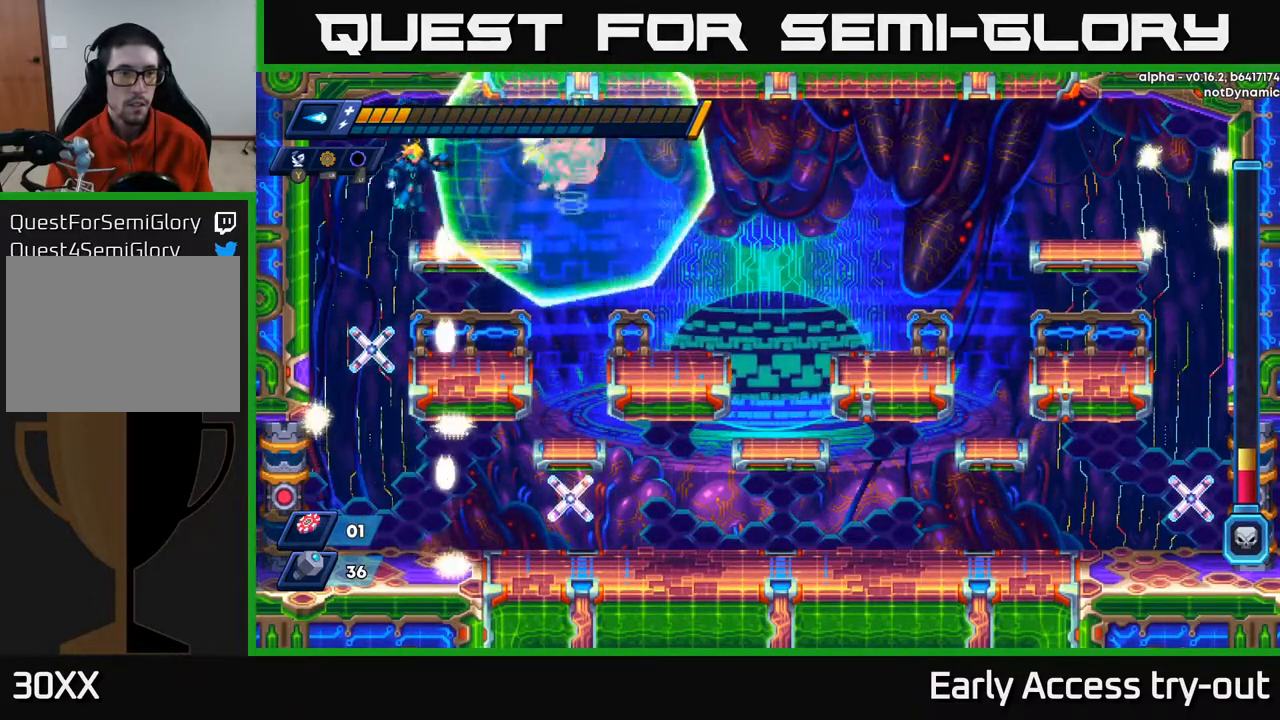
{"buttons": [], "right_stick": "center", "events": [[33, "A", "down"], [33, "X", "up"], [117, "X", "down"], [133, "A", "up"], [167, "X", "up"], [233, "X", "down"], [300, "X", "up"], [367, "X", "down"], [450, "X", "up"]]}